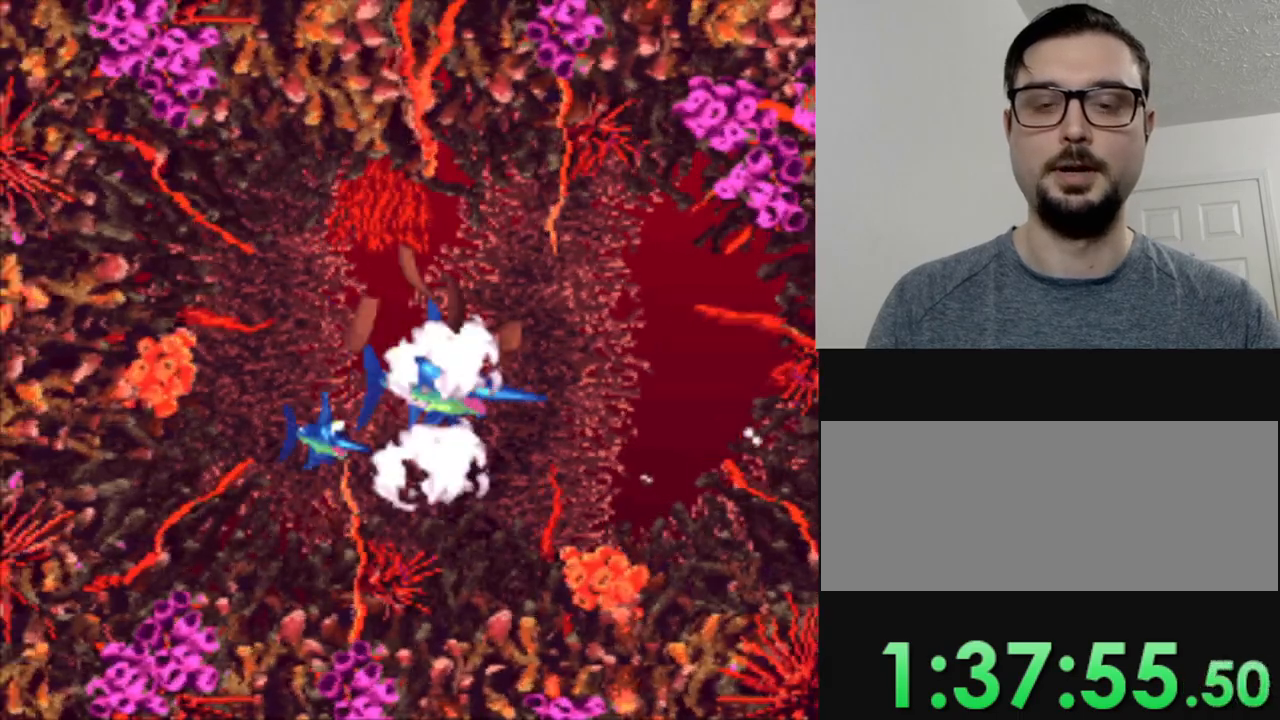
Gameplay with a controller (Nintendo layout); each line is a JSON object with the inputs held at the frame after it. "events" lists button and stick changes between this image and that frame as [ms after this image, input, new state], when the widget could be followed in between. Not read: DPAD_UP L3 R3.
{"buttons": ["DPAD_DOWN", "DPAD_RIGHT"], "events": [[468, "DPAD_DOWN", "down"]]}
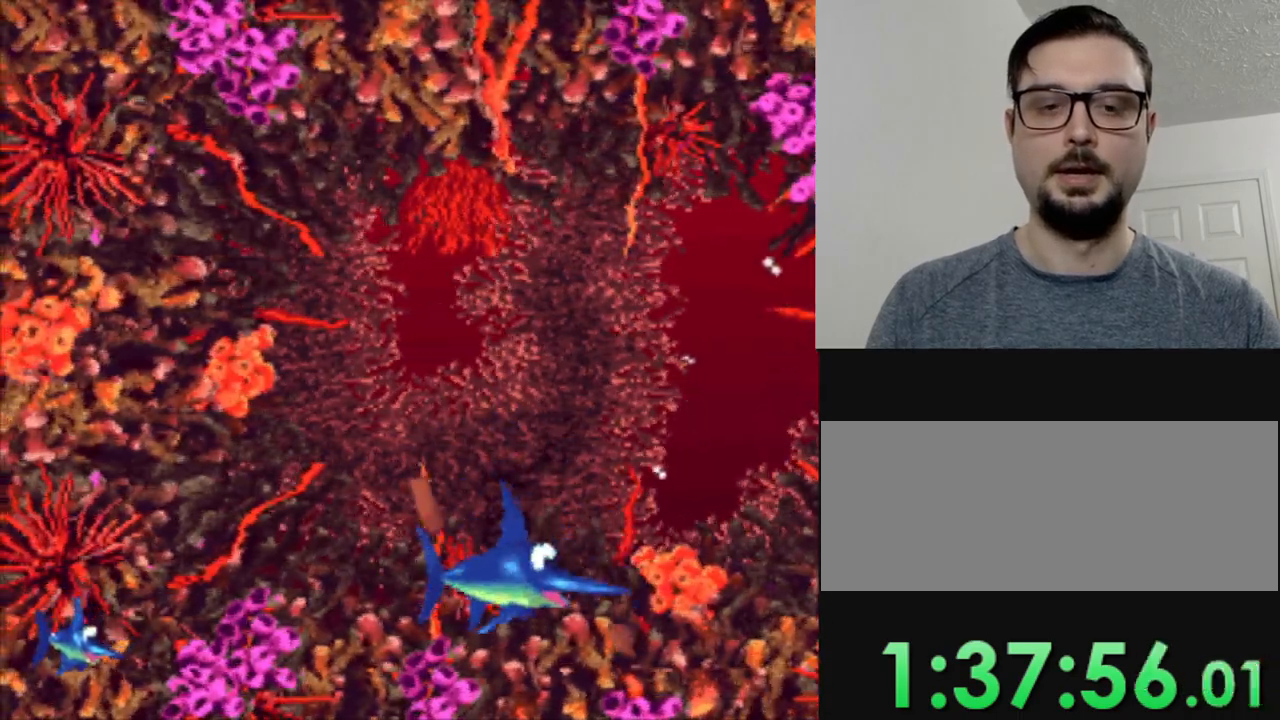
{"buttons": ["DPAD_DOWN"], "events": [[17, "DPAD_RIGHT", "up"]]}
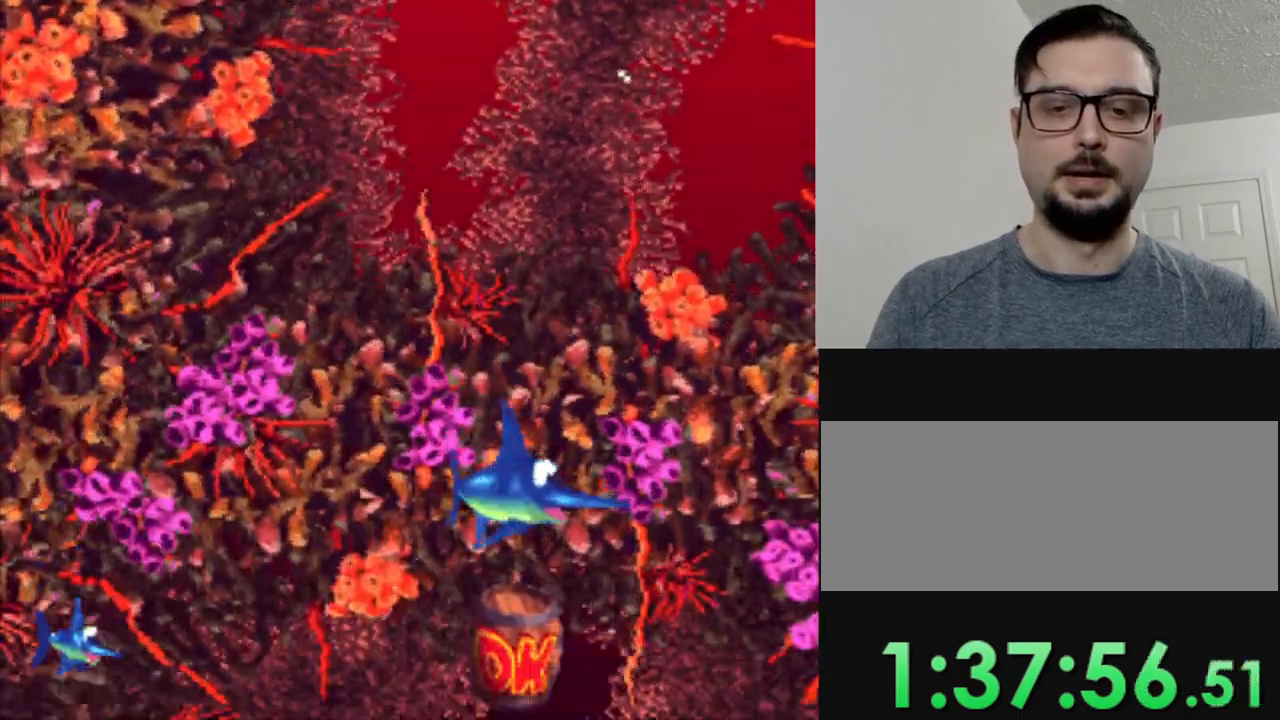
{"buttons": [], "events": [[217, "DPAD_DOWN", "up"]]}
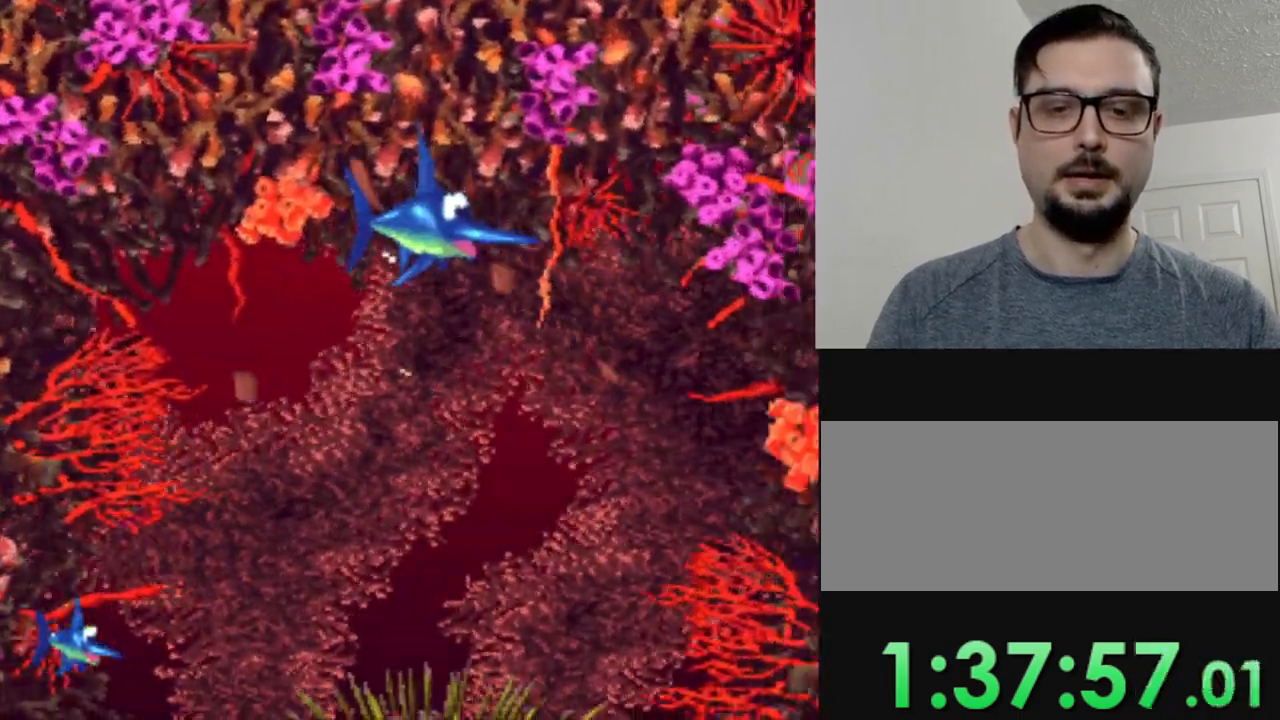
{"buttons": ["DPAD_RIGHT"], "events": [[83, "DPAD_RIGHT", "down"], [100, "DPAD_DOWN", "down"], [133, "DPAD_RIGHT", "up"], [317, "DPAD_RIGHT", "down"], [367, "DPAD_DOWN", "up"]]}
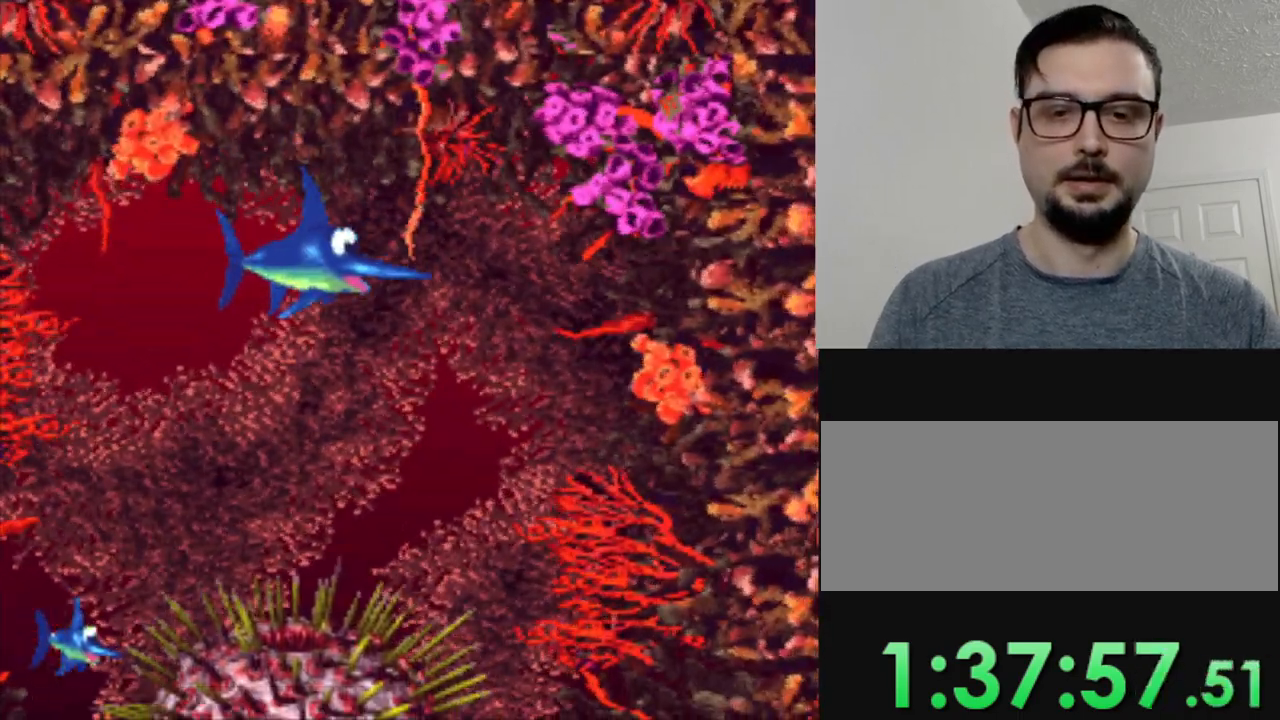
{"buttons": ["DPAD_RIGHT"], "events": []}
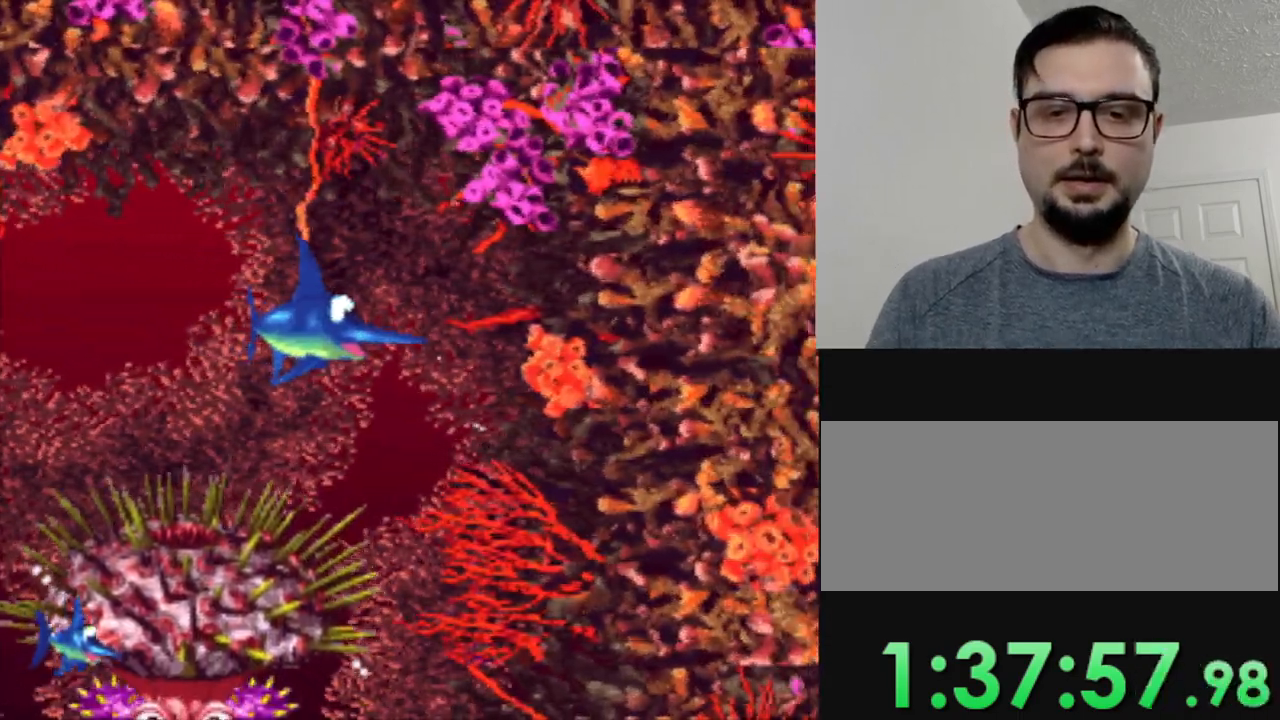
{"buttons": ["B", "DPAD_LEFT"], "events": [[350, "B", "down"], [350, "DPAD_LEFT", "down"], [350, "DPAD_RIGHT", "up"]]}
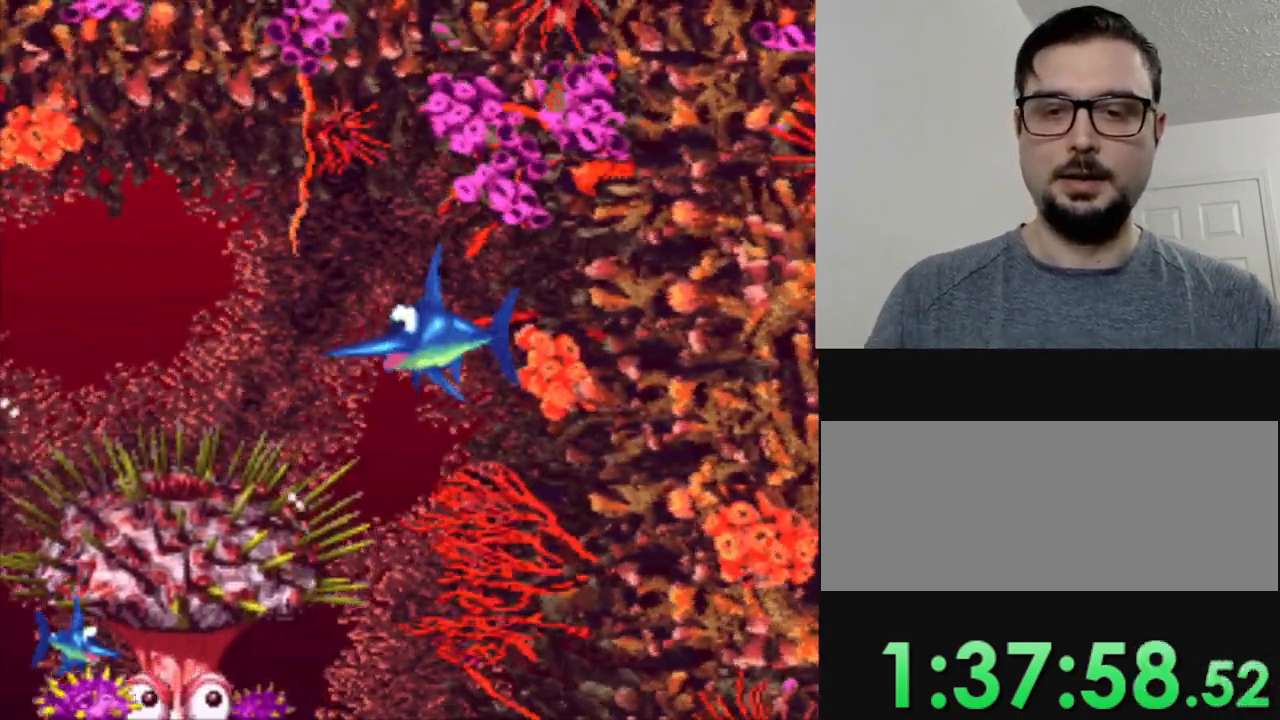
{"buttons": ["DPAD_LEFT"], "events": [[17, "B", "up"], [167, "B", "down"], [267, "B", "up"]]}
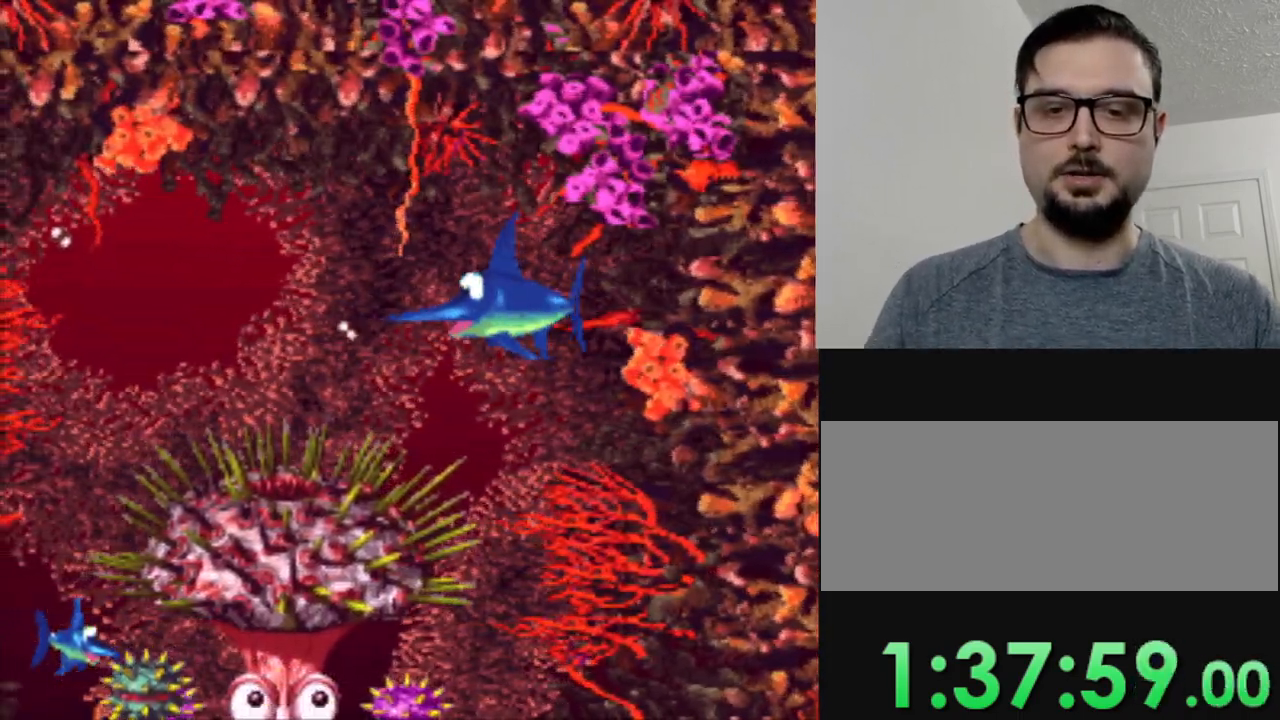
{"buttons": ["DPAD_DOWN", "DPAD_RIGHT"], "events": [[300, "DPAD_LEFT", "up"], [417, "DPAD_RIGHT", "down"], [500, "DPAD_DOWN", "down"]]}
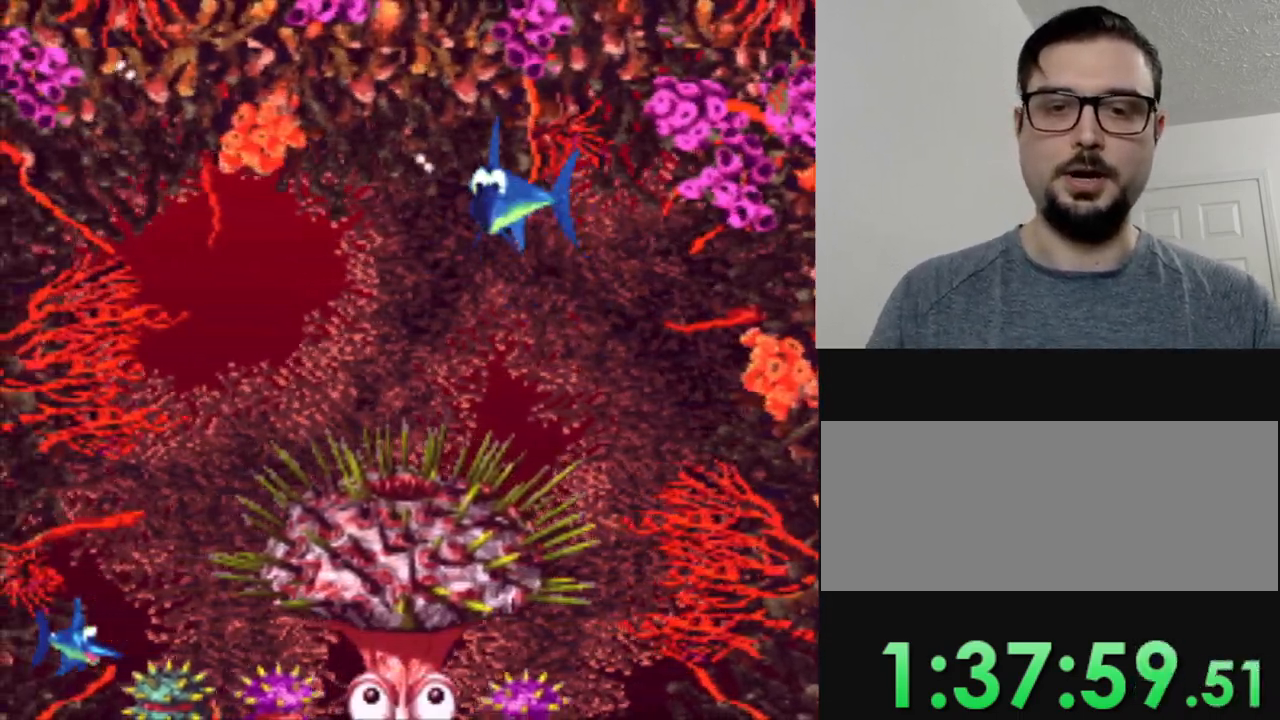
{"buttons": ["DPAD_DOWN", "DPAD_LEFT"], "events": [[67, "DPAD_RIGHT", "up"], [151, "DPAD_RIGHT", "down"], [418, "DPAD_RIGHT", "up"], [468, "DPAD_LEFT", "down"]]}
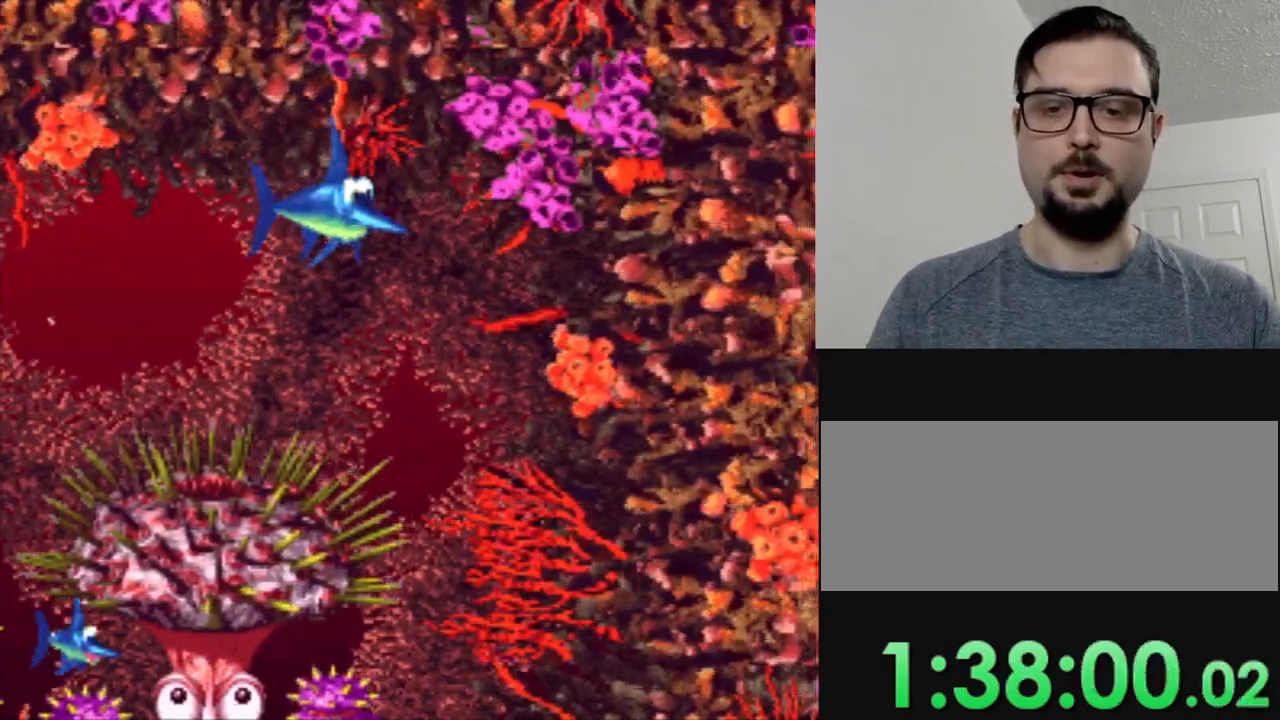
{"buttons": ["DPAD_LEFT"], "events": [[67, "DPAD_DOWN", "up"], [350, "DPAD_LEFT", "up"], [434, "DPAD_LEFT", "down"]]}
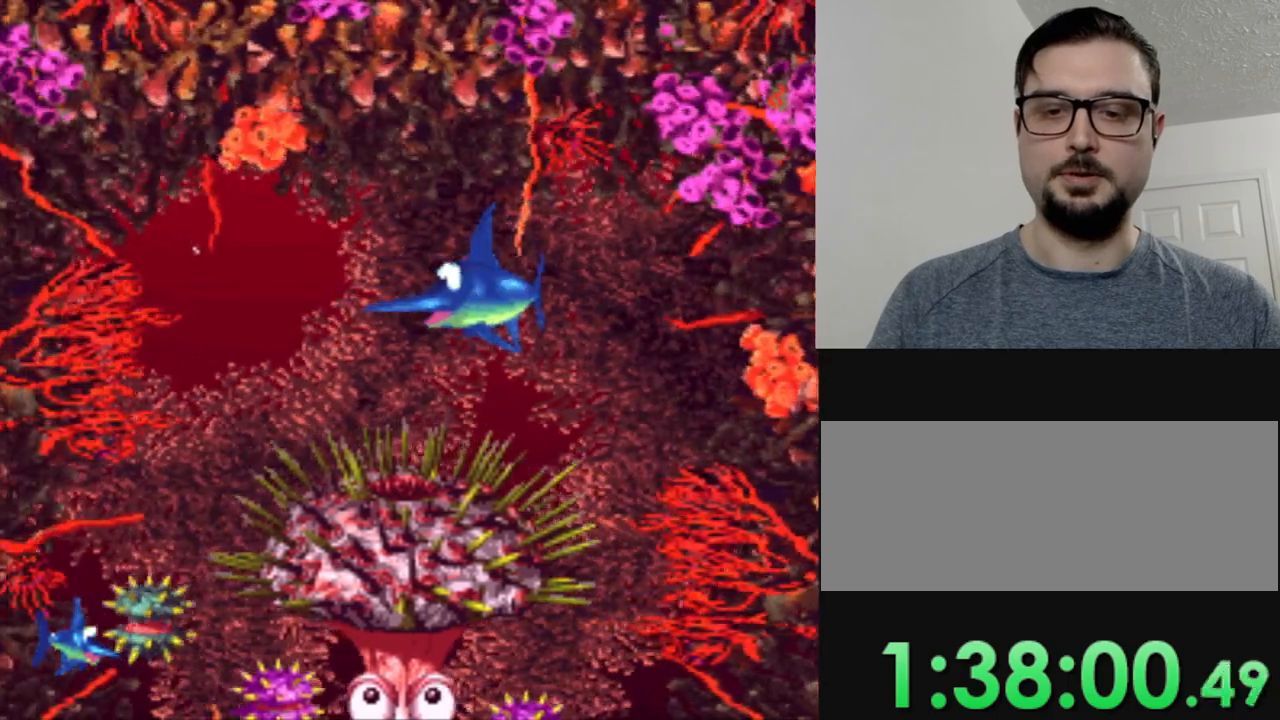
{"buttons": ["DPAD_DOWN"], "events": [[84, "DPAD_LEFT", "up"], [267, "DPAD_LEFT", "down"], [367, "DPAD_LEFT", "up"], [468, "DPAD_DOWN", "down"]]}
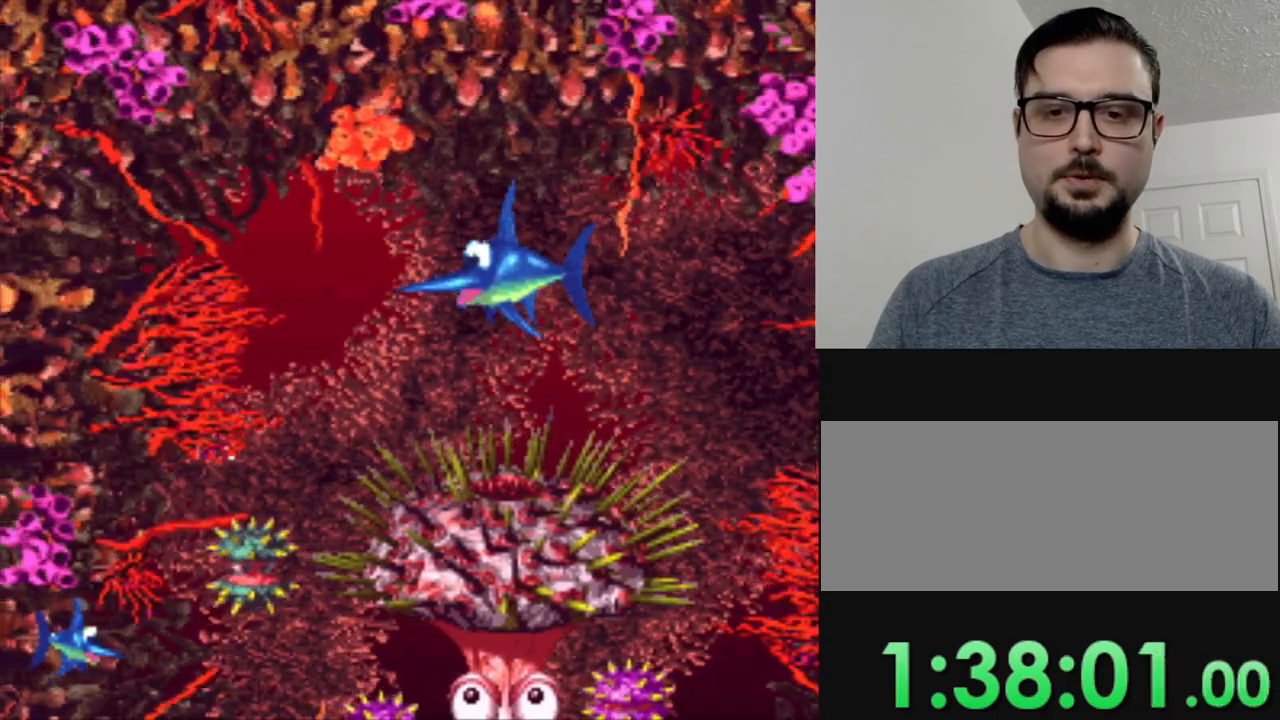
{"buttons": [], "events": [[100, "DPAD_DOWN", "up"]]}
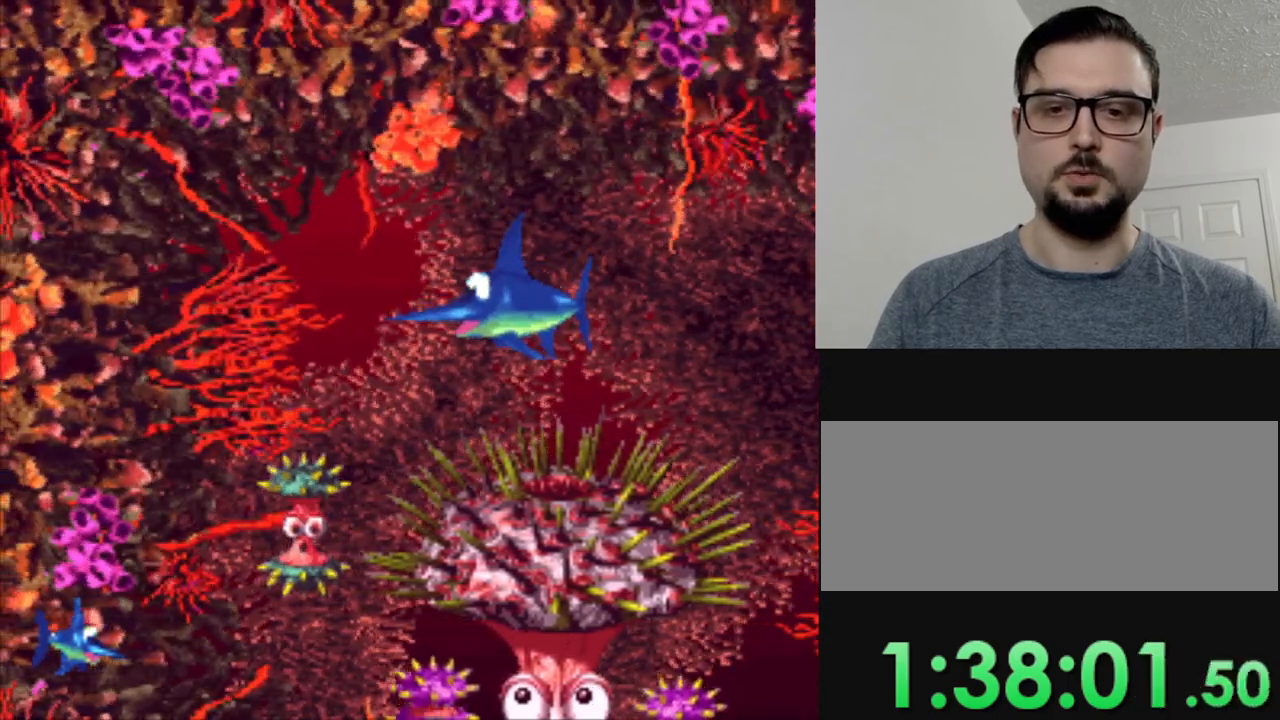
{"buttons": [], "events": [[151, "DPAD_DOWN", "down"], [217, "DPAD_DOWN", "up"]]}
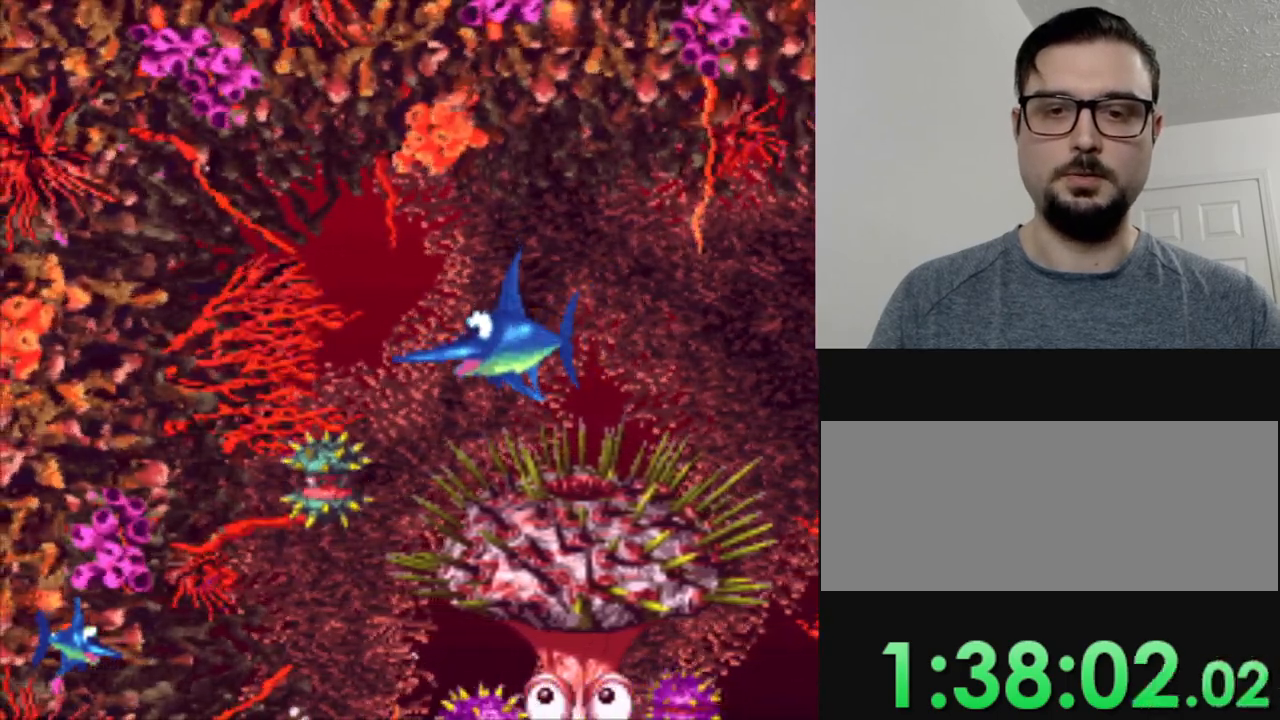
{"buttons": [], "events": []}
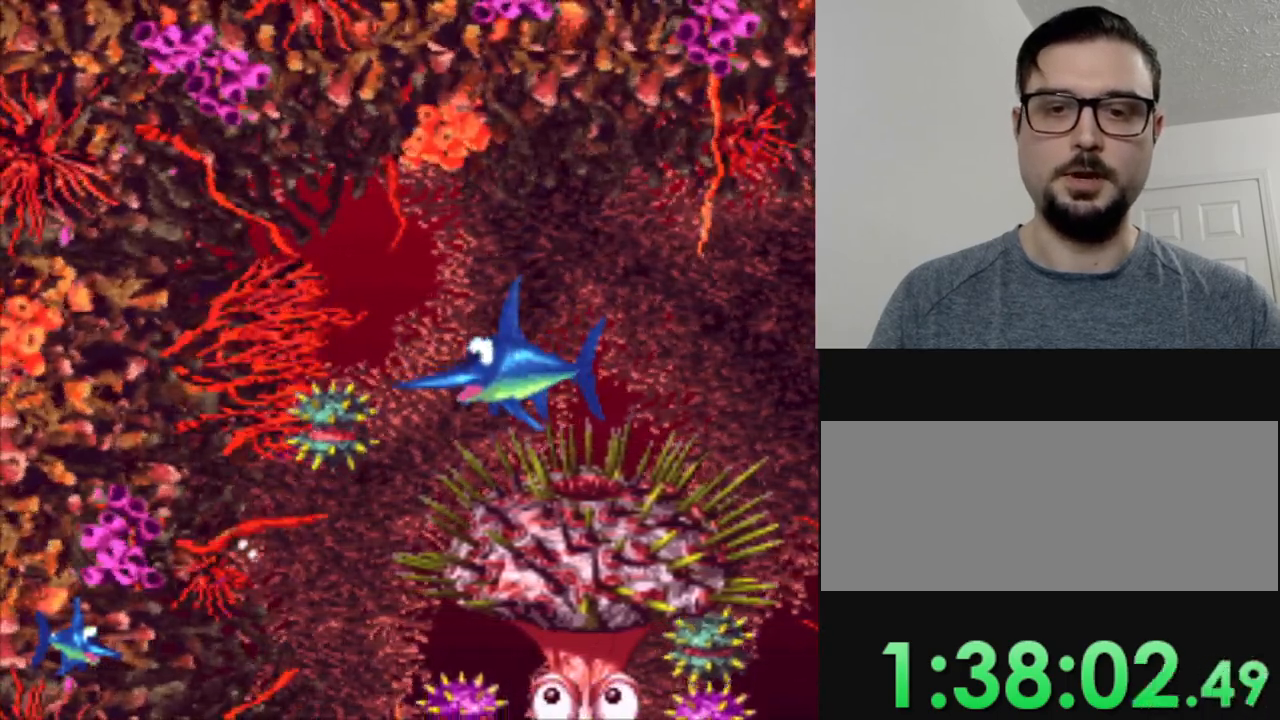
{"buttons": [], "events": [[401, "Y", "down"], [501, "Y", "up"]]}
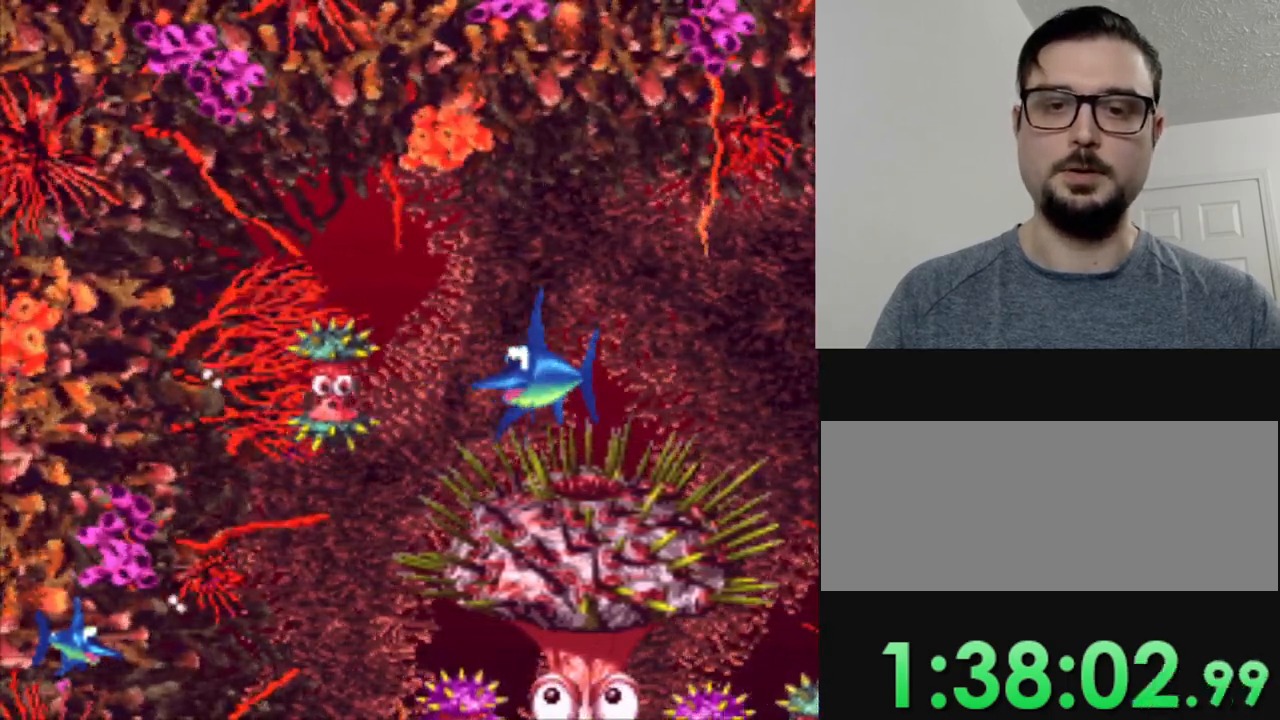
{"buttons": [], "events": []}
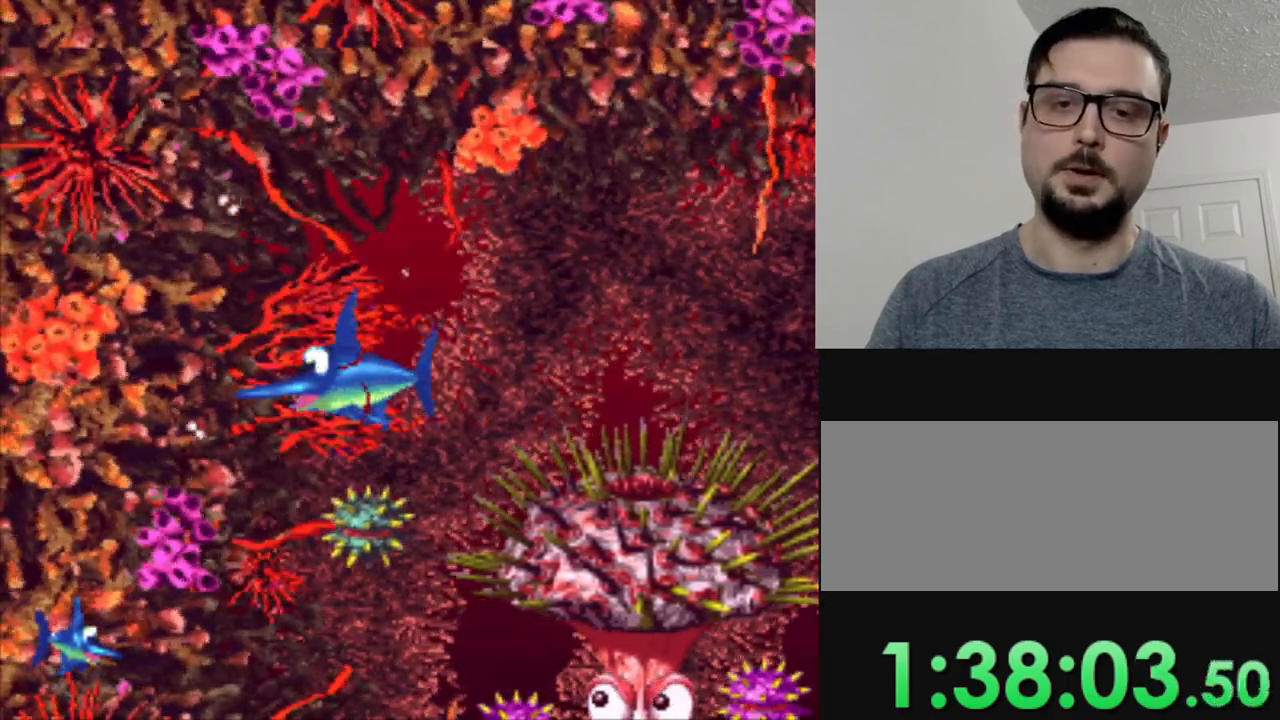
{"buttons": [], "events": []}
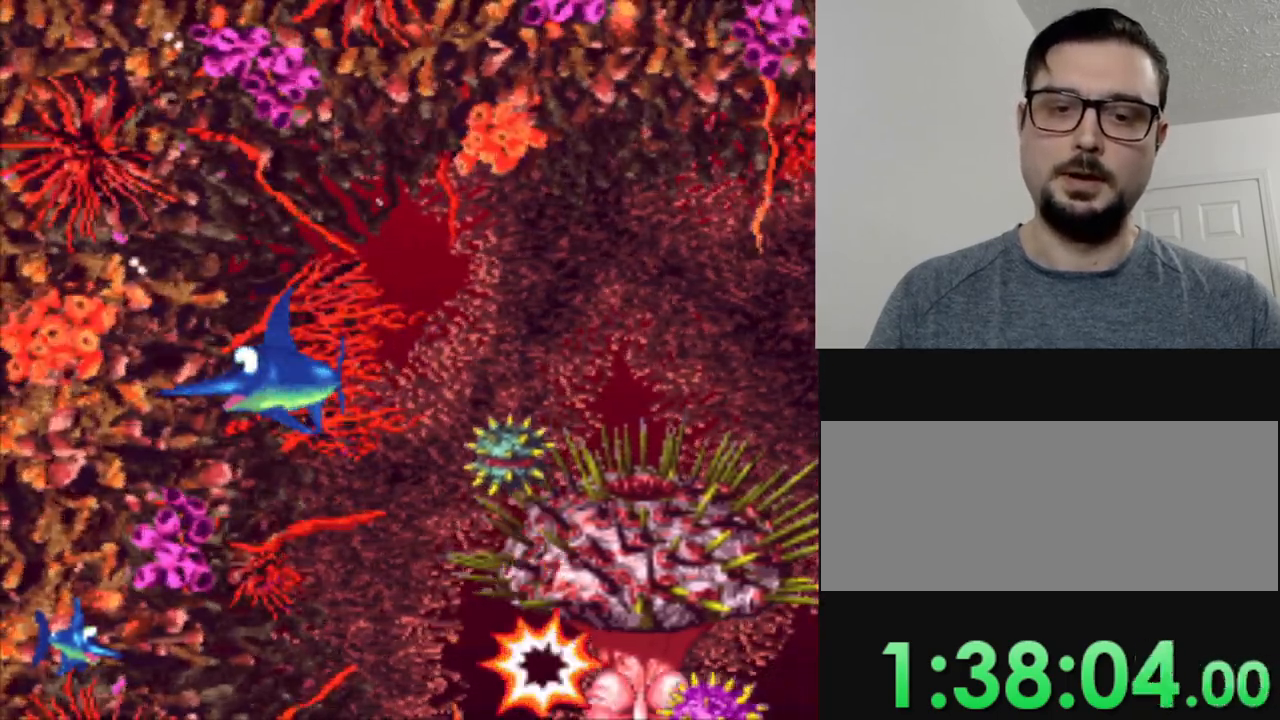
{"buttons": [], "events": [[17, "DPAD_RIGHT", "down"], [183, "DPAD_RIGHT", "up"]]}
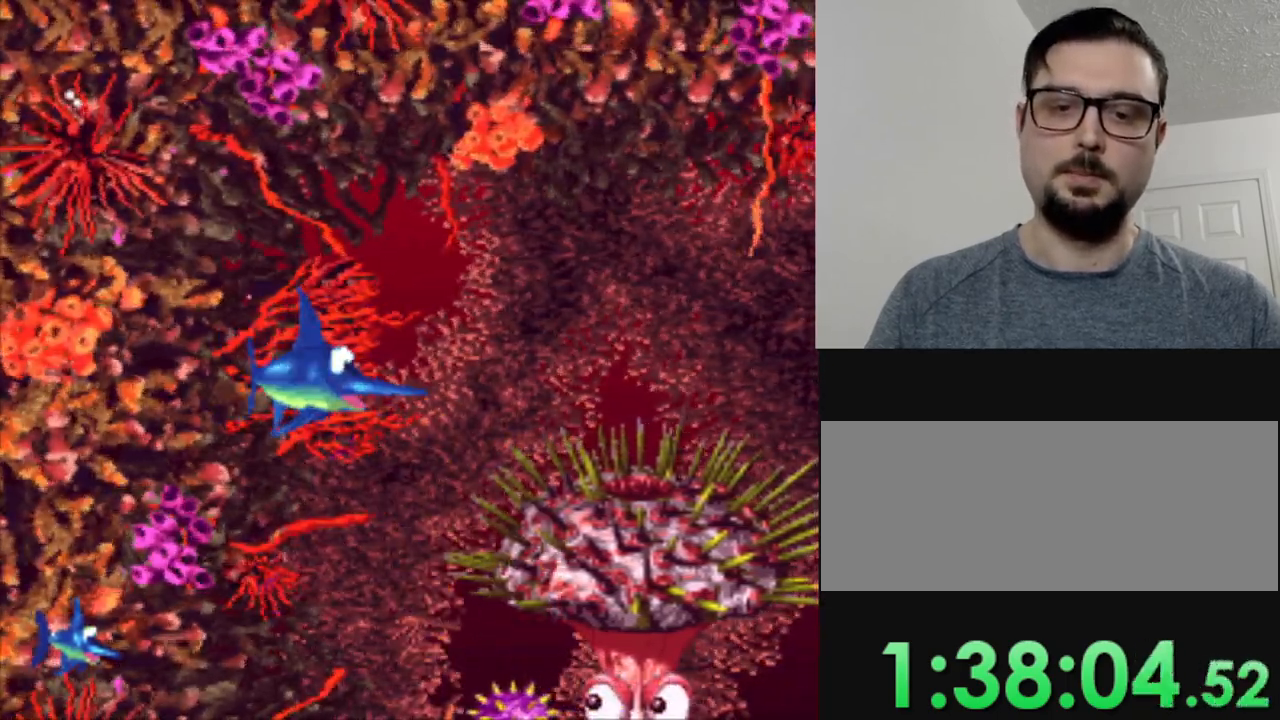
{"buttons": ["DPAD_RIGHT"], "events": [[418, "DPAD_RIGHT", "down"]]}
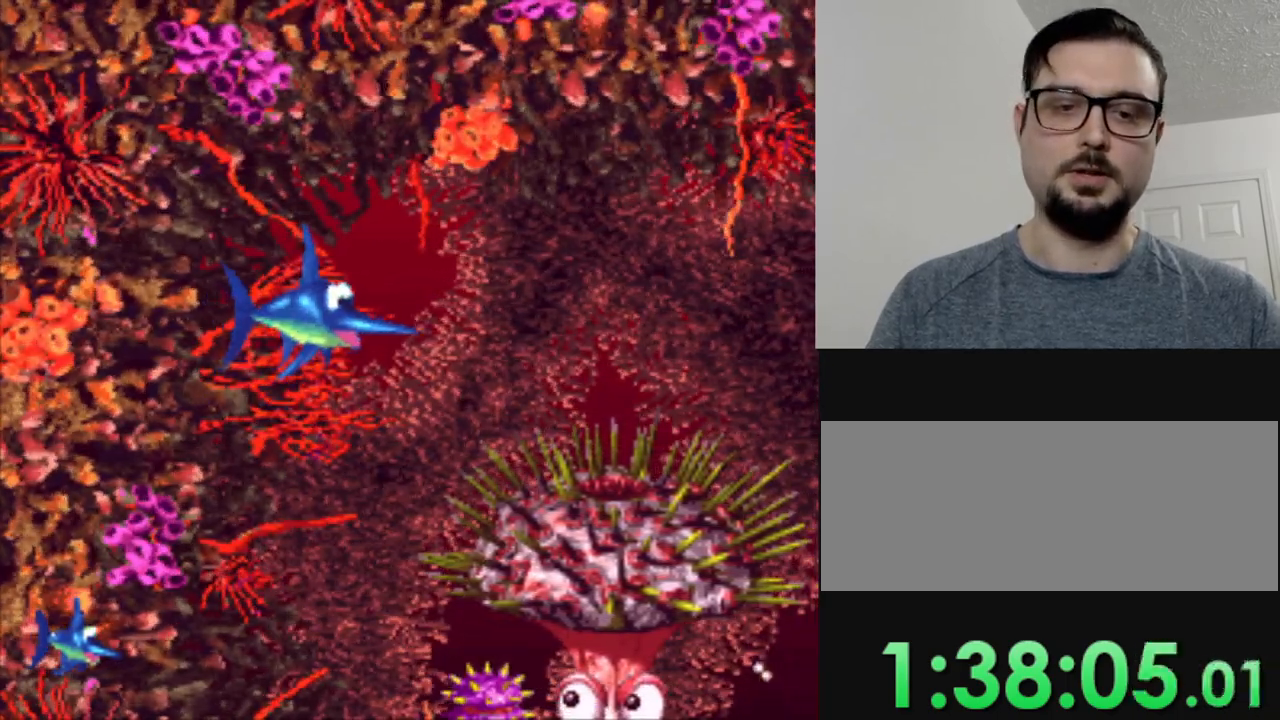
{"buttons": ["DPAD_DOWN"], "events": [[100, "DPAD_RIGHT", "up"], [334, "DPAD_DOWN", "down"]]}